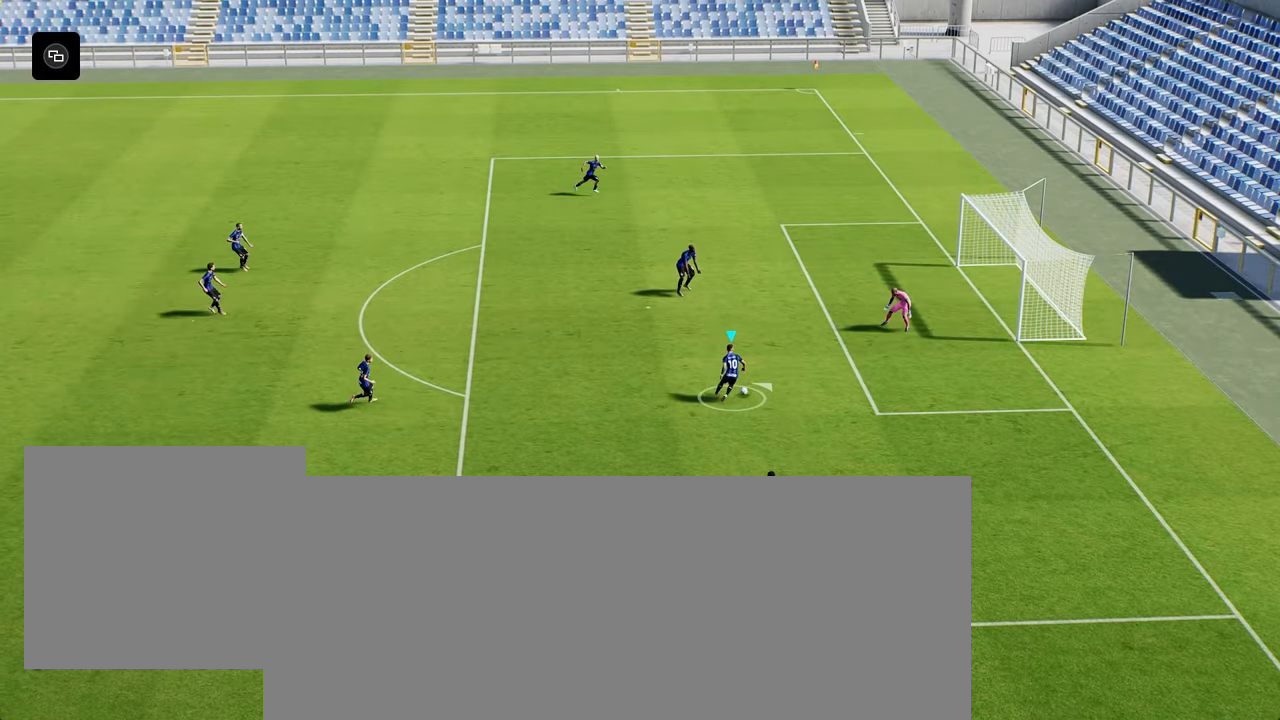
Gameplay with a controller (PlayStation layout); each line is a JSON object with the inputs held at the frame after it. "events" lists button and stick changes between this image and that frame as [ms after this image, input, new state], when the widget could be followed in between.
{"buttons": ["SQUARE"], "left_stick": "up-right", "right_stick": "center", "events": [[466, "SQUARE", "down"]]}
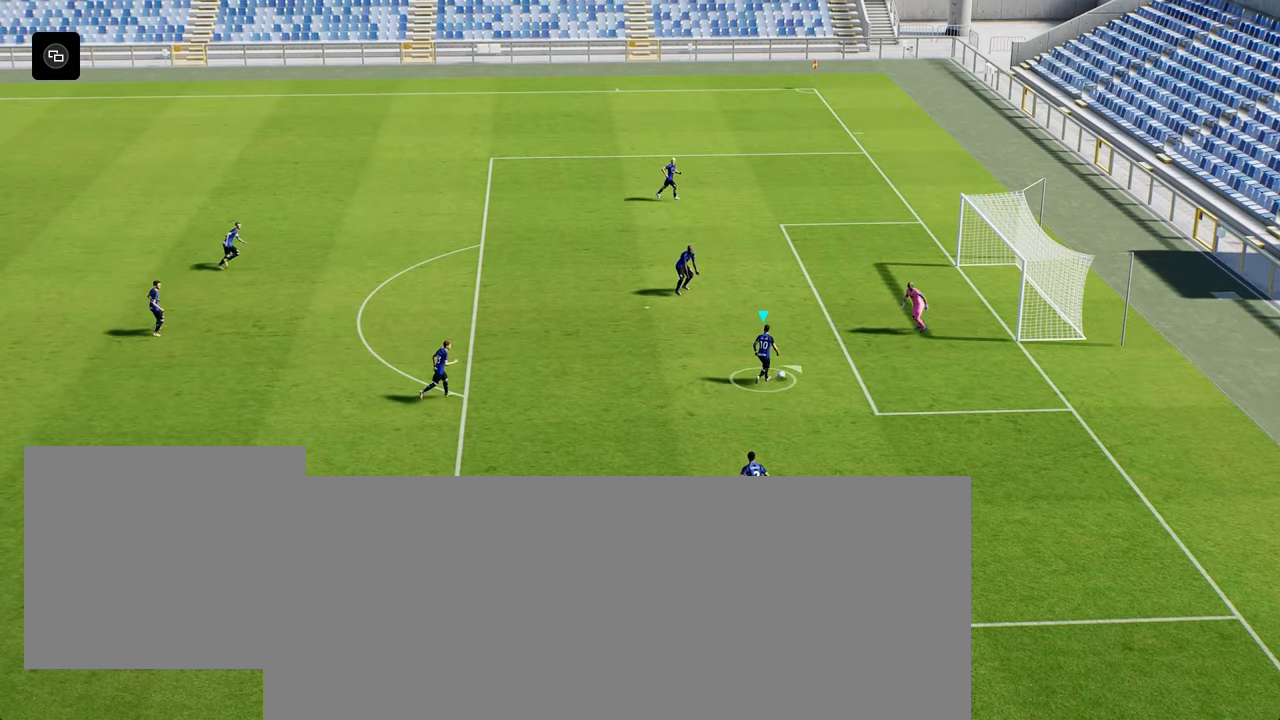
{"buttons": [], "left_stick": "up-left", "right_stick": "center", "events": [[50, "CROSS", "down"], [133, "left_stick", "up-left"], [183, "SQUARE", "up"], [383, "CROSS", "up"]]}
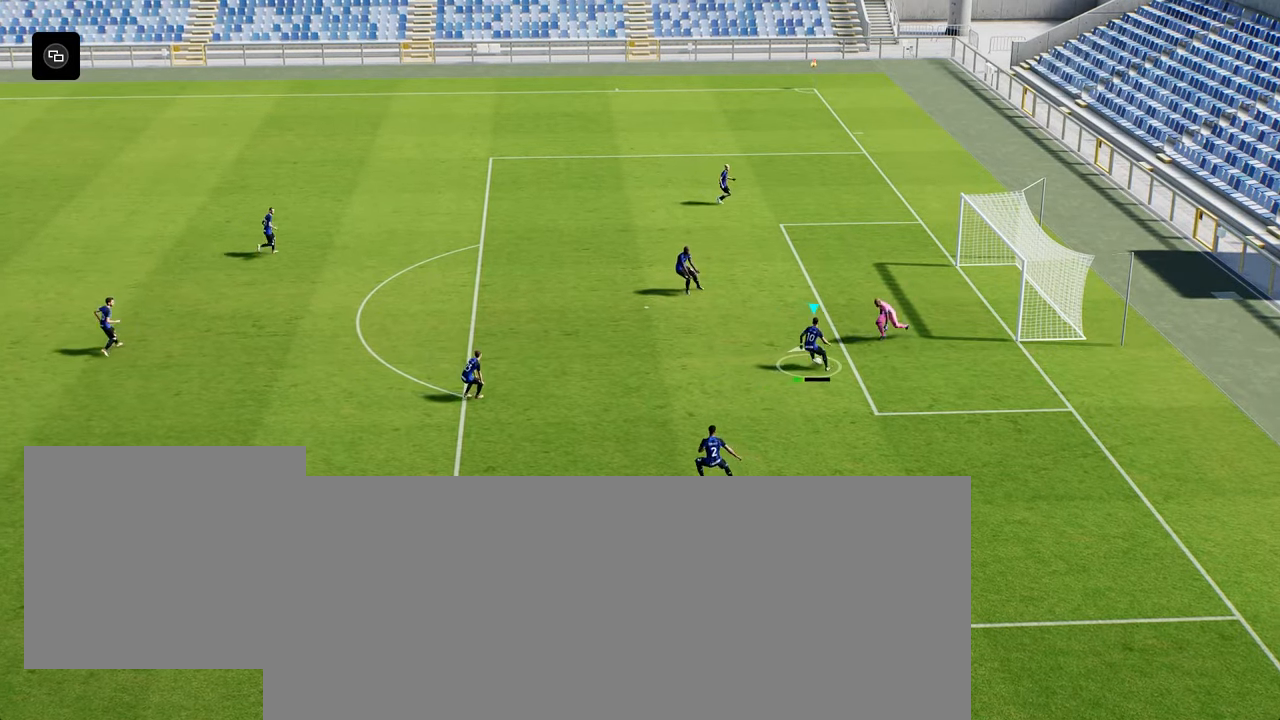
{"buttons": [], "left_stick": "up-left", "right_stick": "center", "events": []}
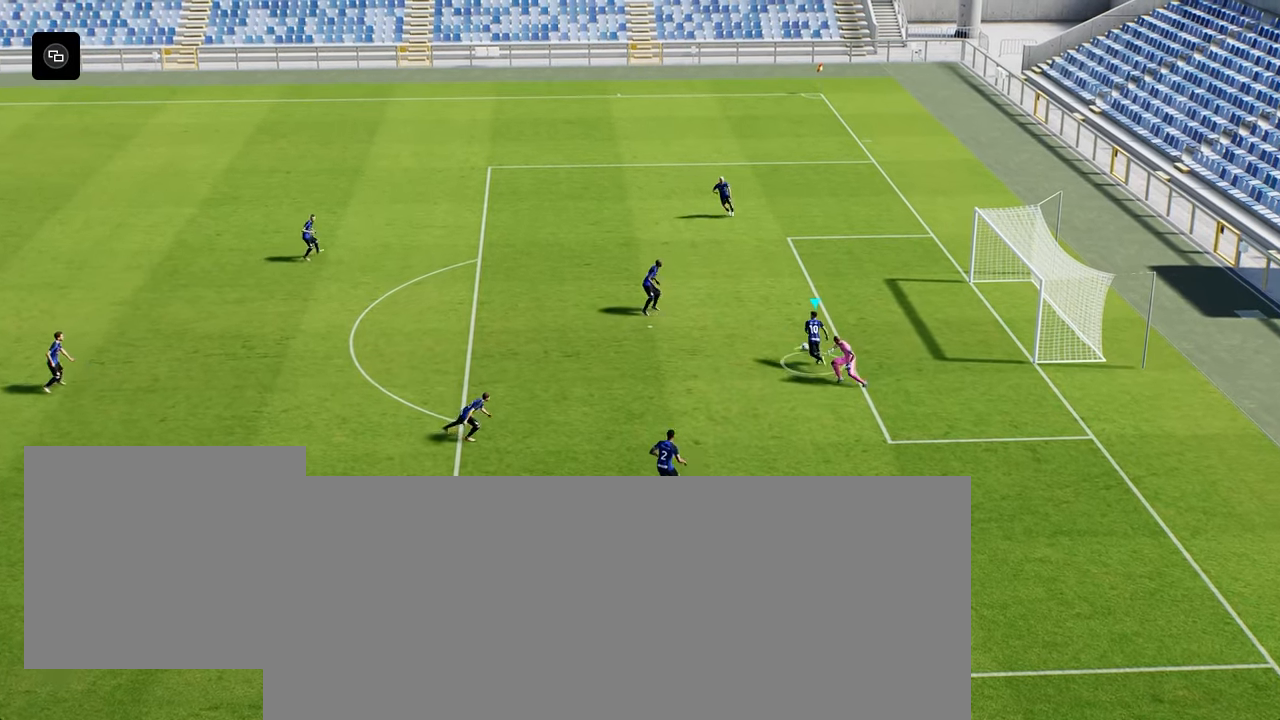
{"buttons": [], "left_stick": "up-right", "right_stick": "center", "events": [[283, "left_stick", "up"], [416, "left_stick", "up-right"]]}
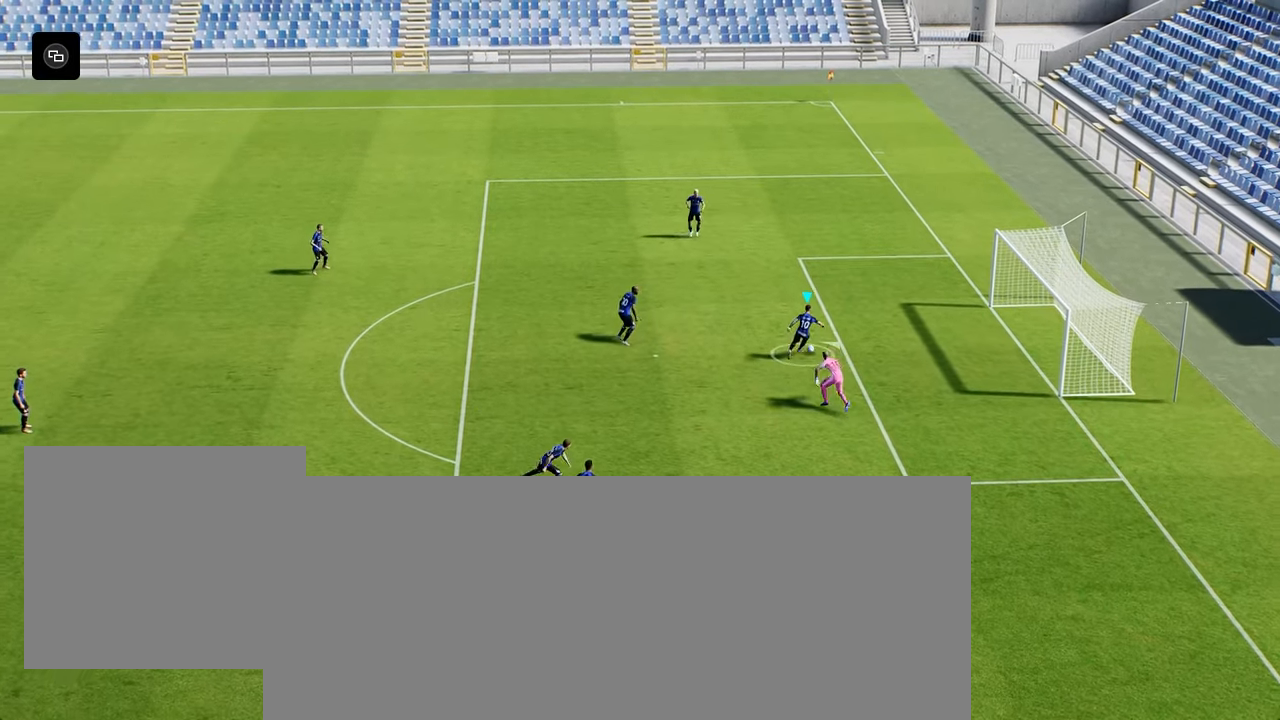
{"buttons": [], "left_stick": "right", "right_stick": "center", "events": [[50, "SQUARE", "down"], [333, "SQUARE", "up"], [383, "left_stick", "right"]]}
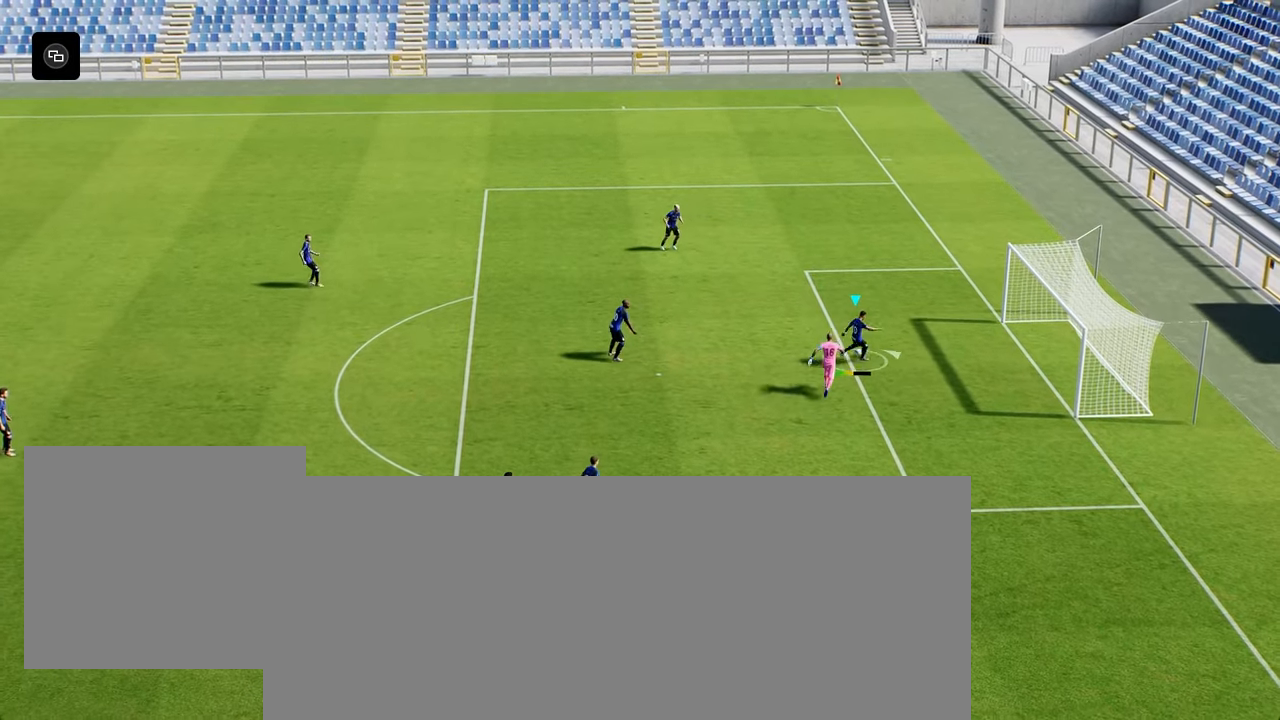
{"buttons": [], "left_stick": "center", "right_stick": "center", "events": [[133, "left_stick", "center"]]}